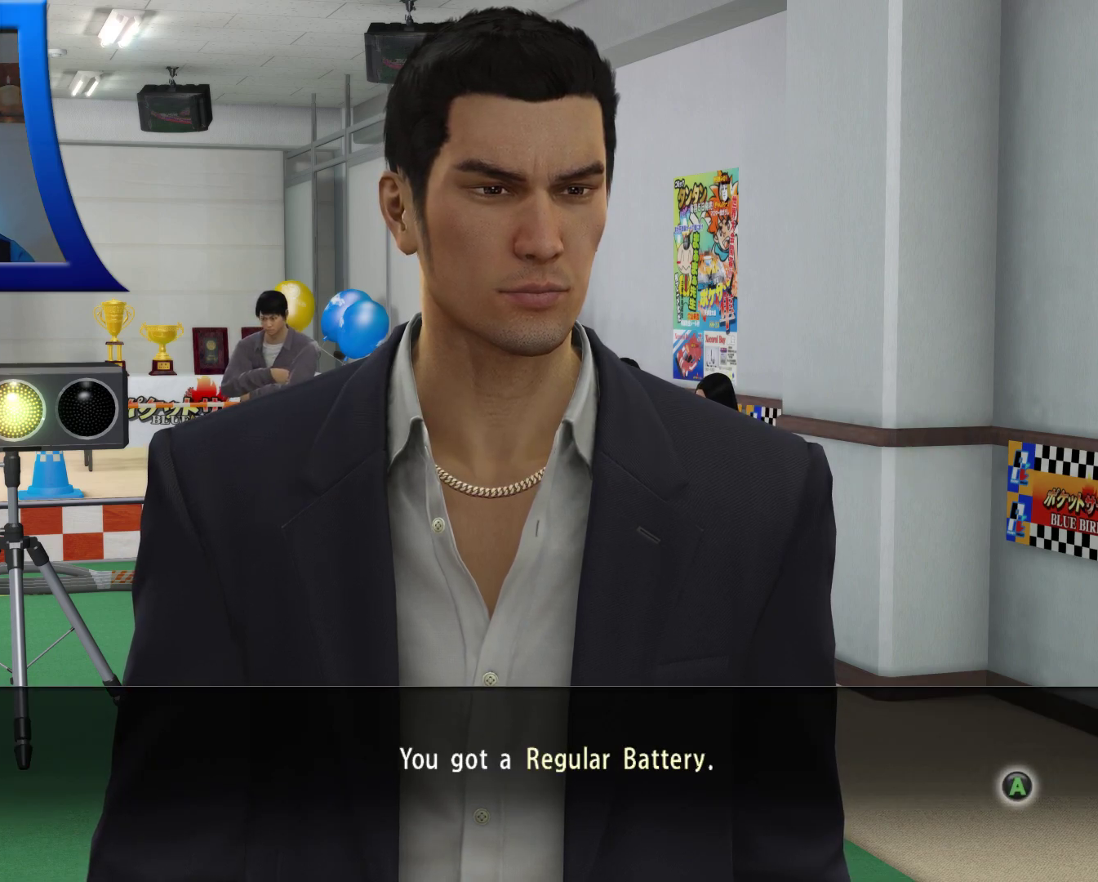
Gameplay with a controller (Xbox layout); each line is a JSON object with the inputs held at the frame after it. "button_events" lists button changes between this image and that frame as [ms after this image, input, new state], when the widget could be followed in between (sticks are given only as held states). Not read: L1 L3 R3.
{"buttons": [], "left_stick": "center", "right_stick": "center", "button_events": []}
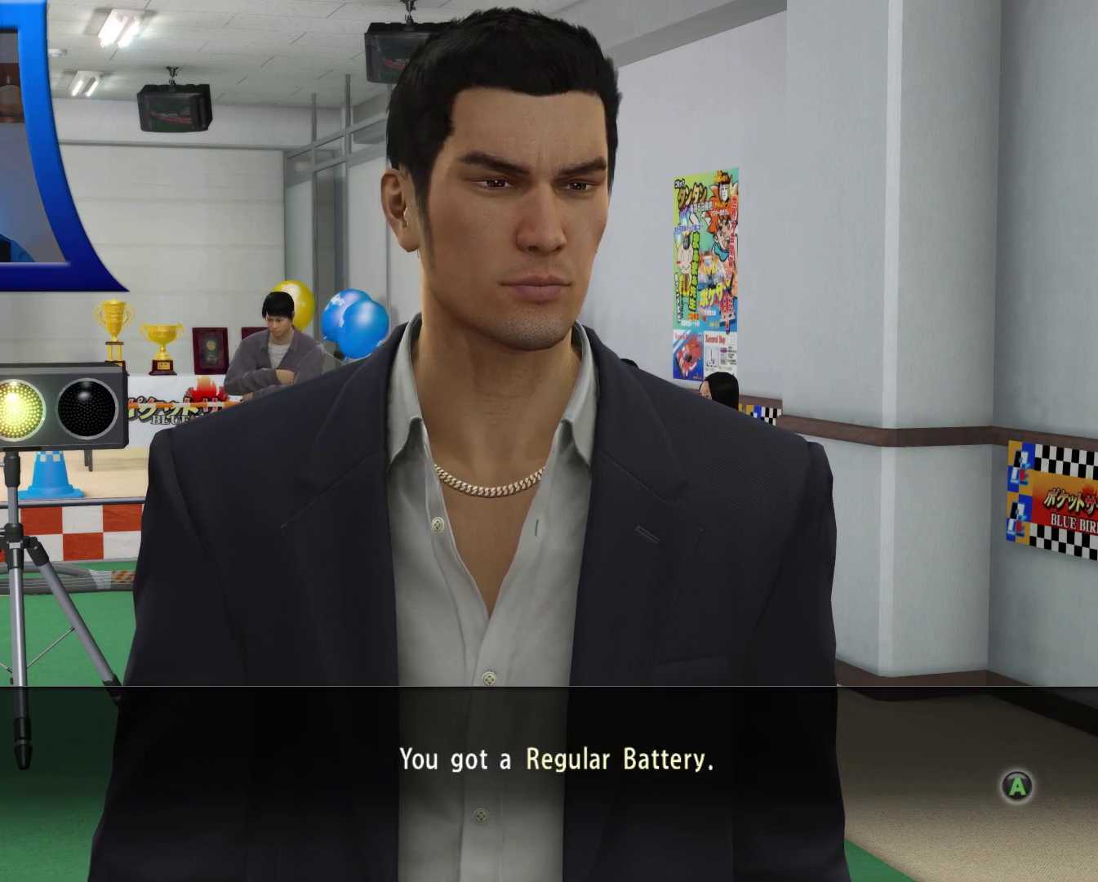
{"buttons": [], "left_stick": "center", "right_stick": "center", "button_events": []}
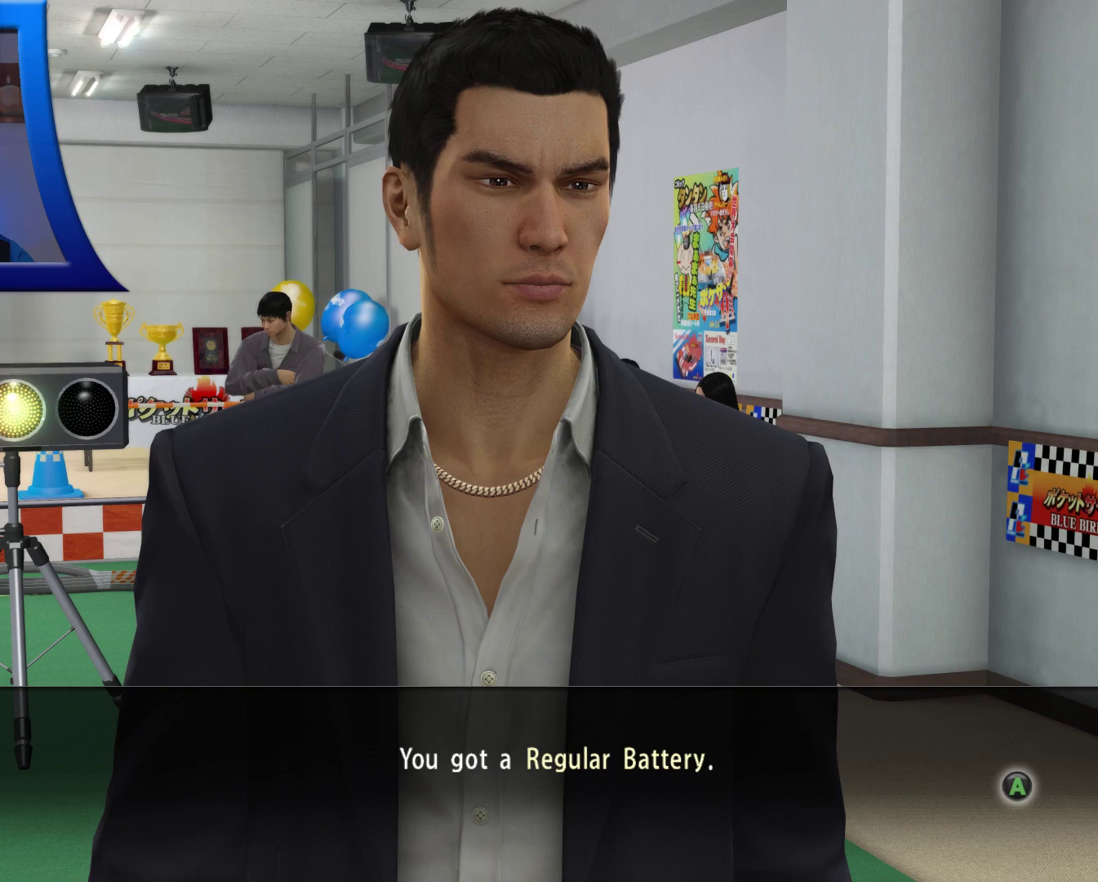
{"buttons": [], "left_stick": "center", "right_stick": "center", "button_events": [[133, "A", "down"], [283, "A", "up"]]}
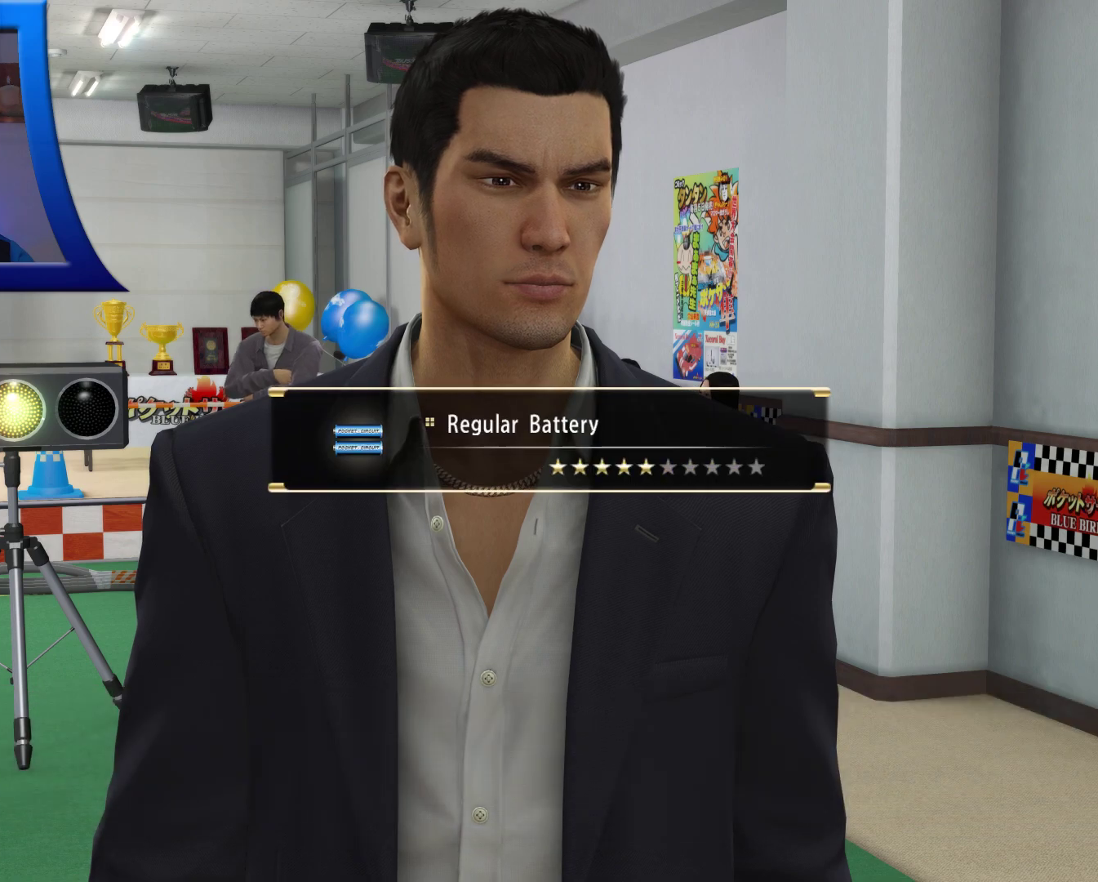
{"buttons": [], "left_stick": "center", "right_stick": "center", "button_events": []}
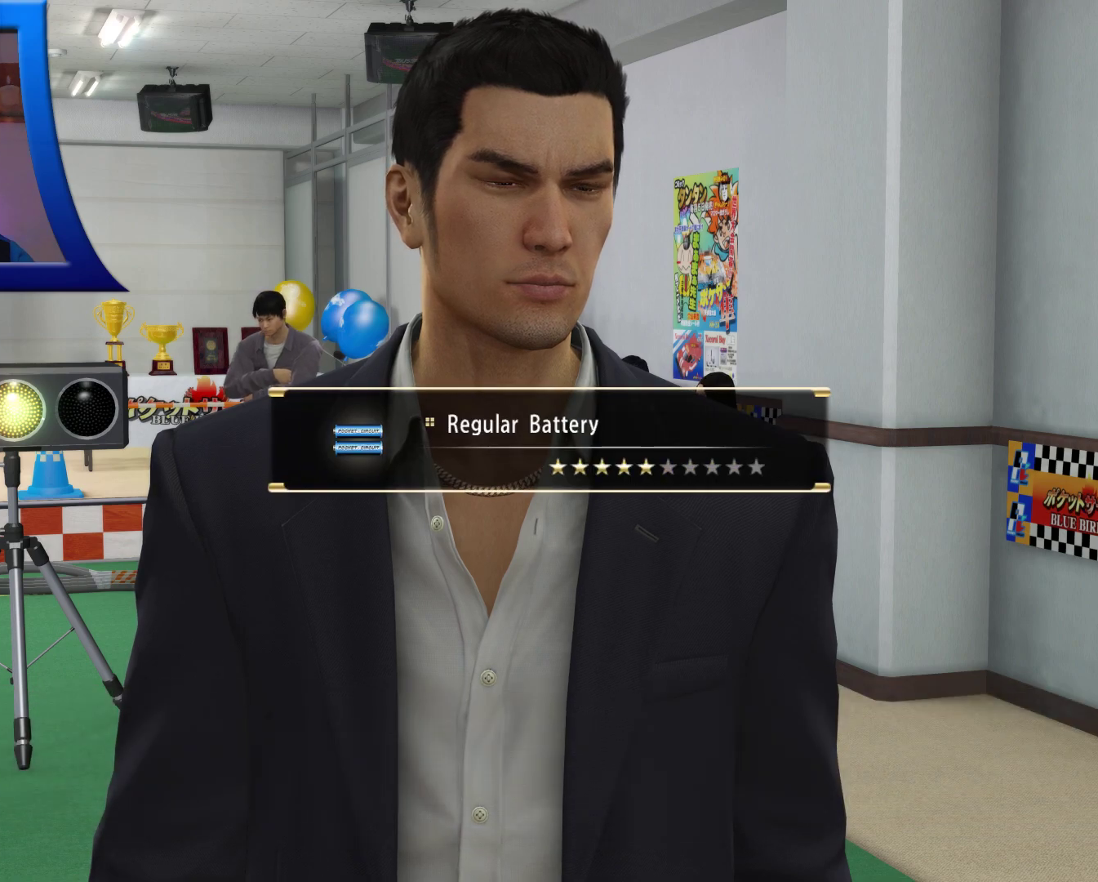
{"buttons": [], "left_stick": "center", "right_stick": "center", "button_events": [[217, "A", "down"], [333, "A", "up"]]}
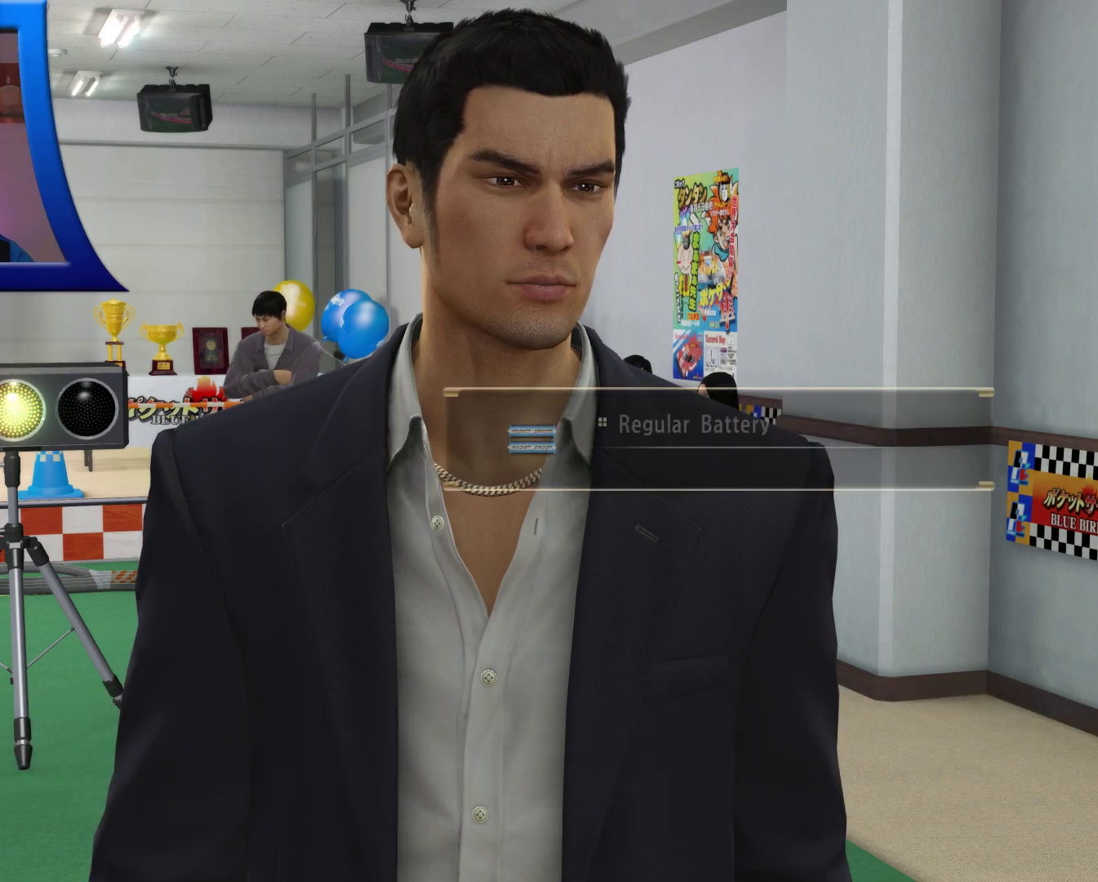
{"buttons": [], "left_stick": "center", "right_stick": "center", "button_events": []}
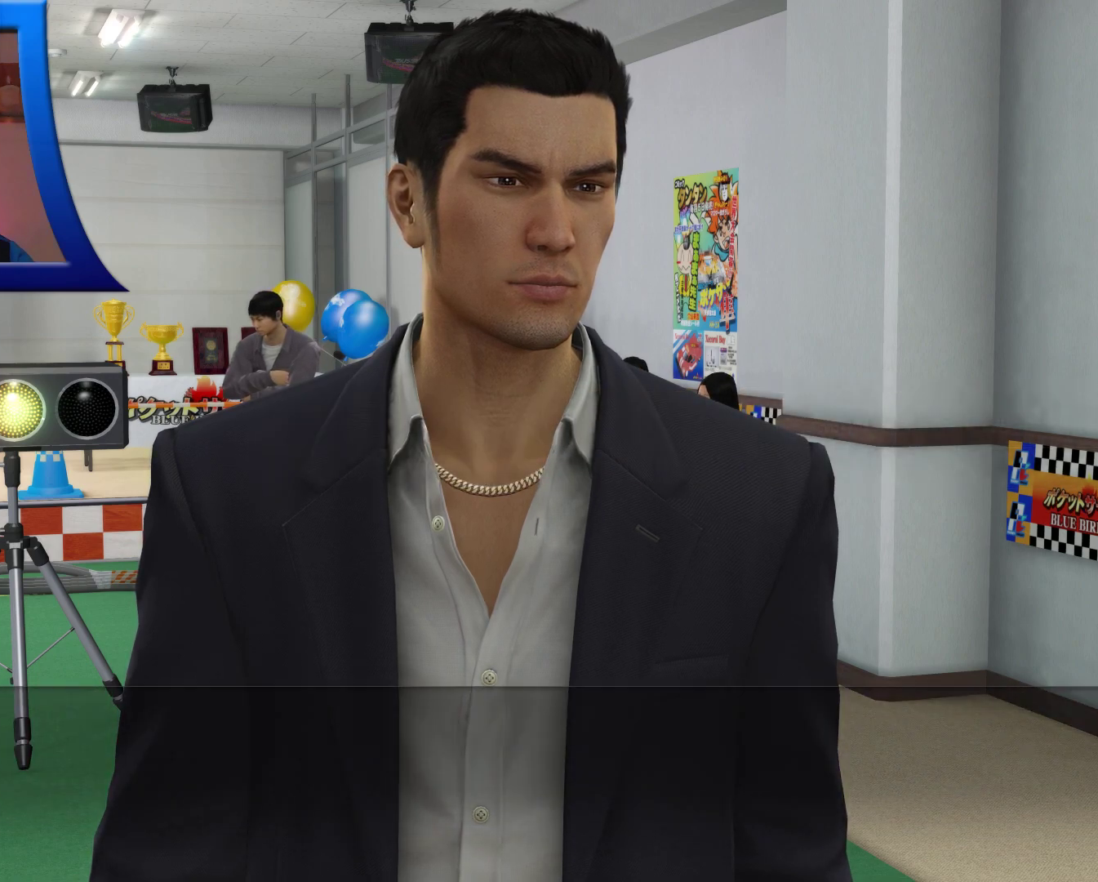
{"buttons": [], "left_stick": "center", "right_stick": "center", "button_events": []}
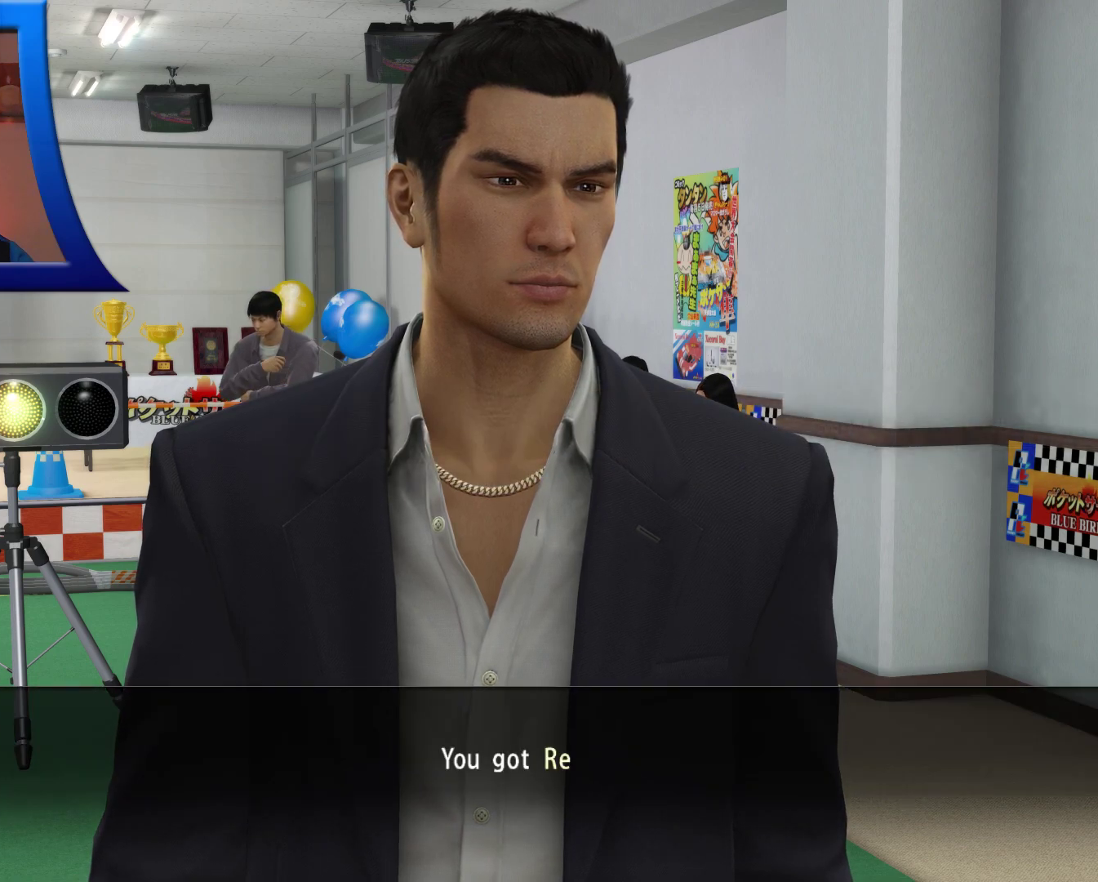
{"buttons": [], "left_stick": "center", "right_stick": "center", "button_events": [[100, "A", "down"], [250, "A", "up"]]}
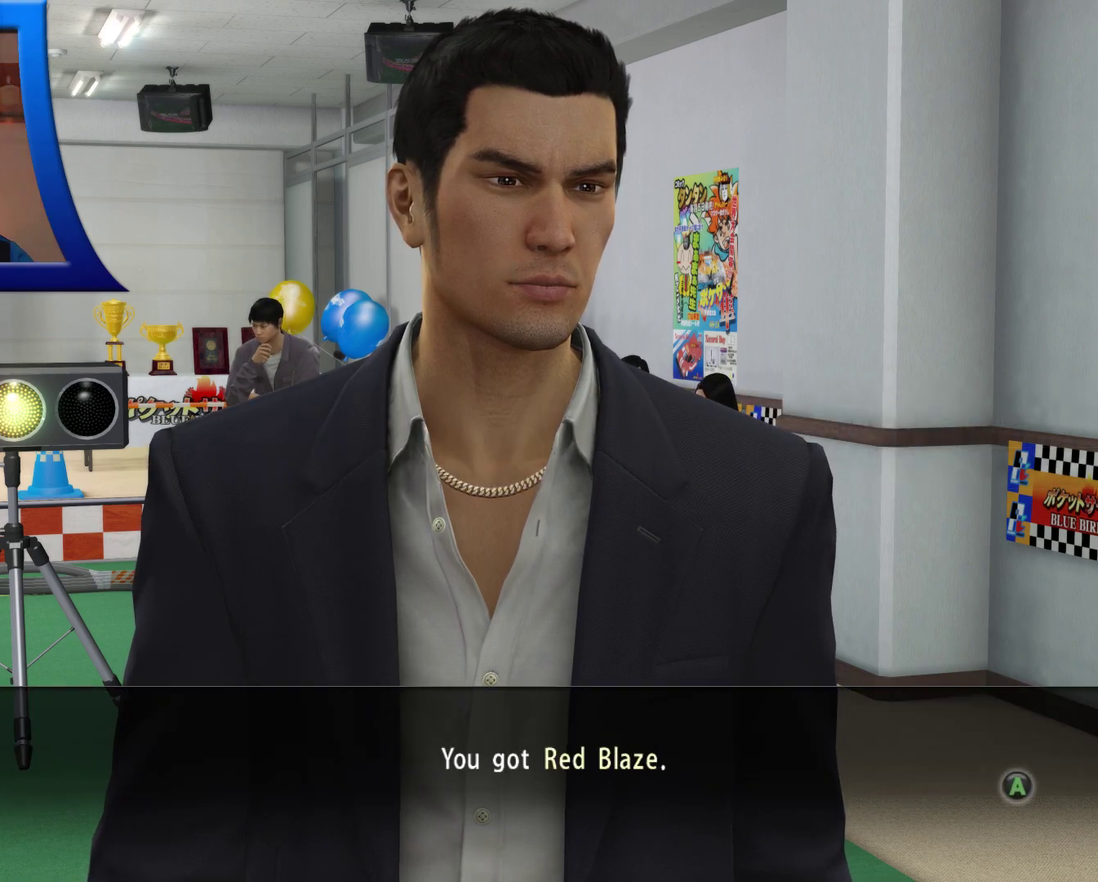
{"buttons": [], "left_stick": "center", "right_stick": "center", "button_events": [[217, "A", "down"], [333, "A", "up"]]}
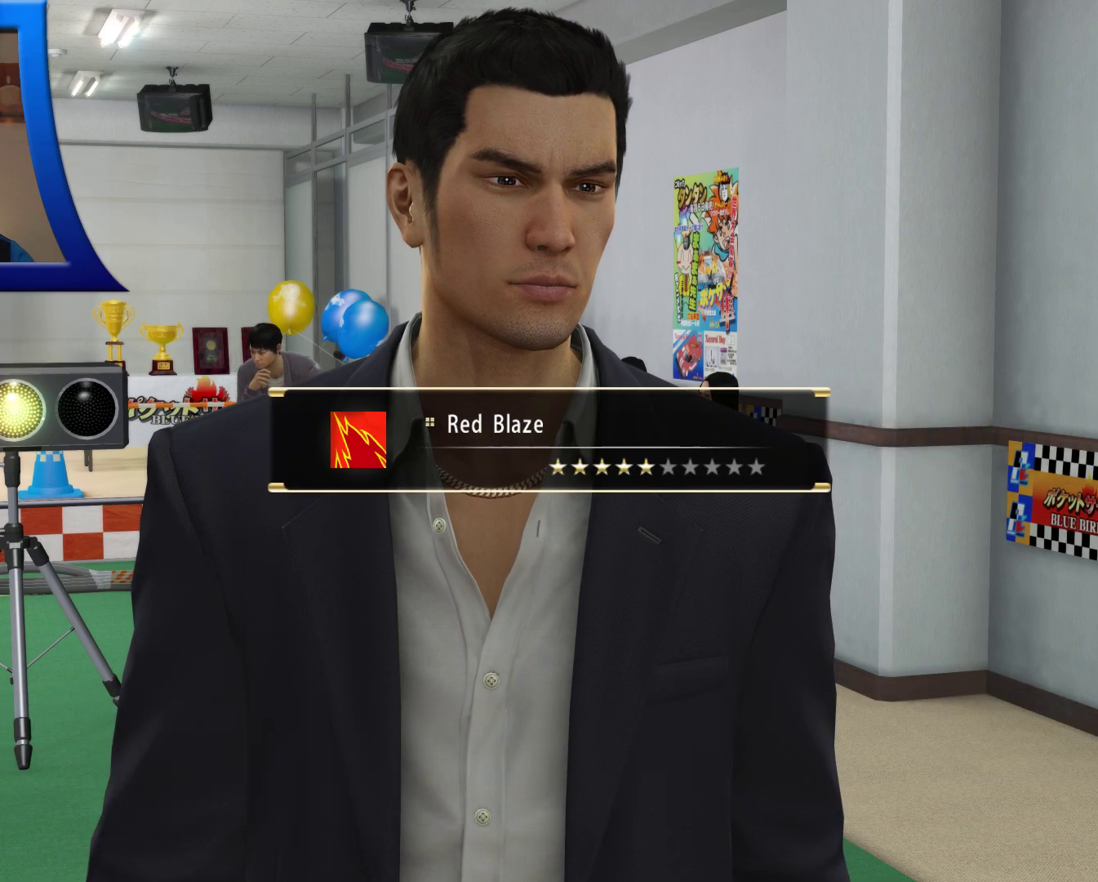
{"buttons": [], "left_stick": "center", "right_stick": "center", "button_events": []}
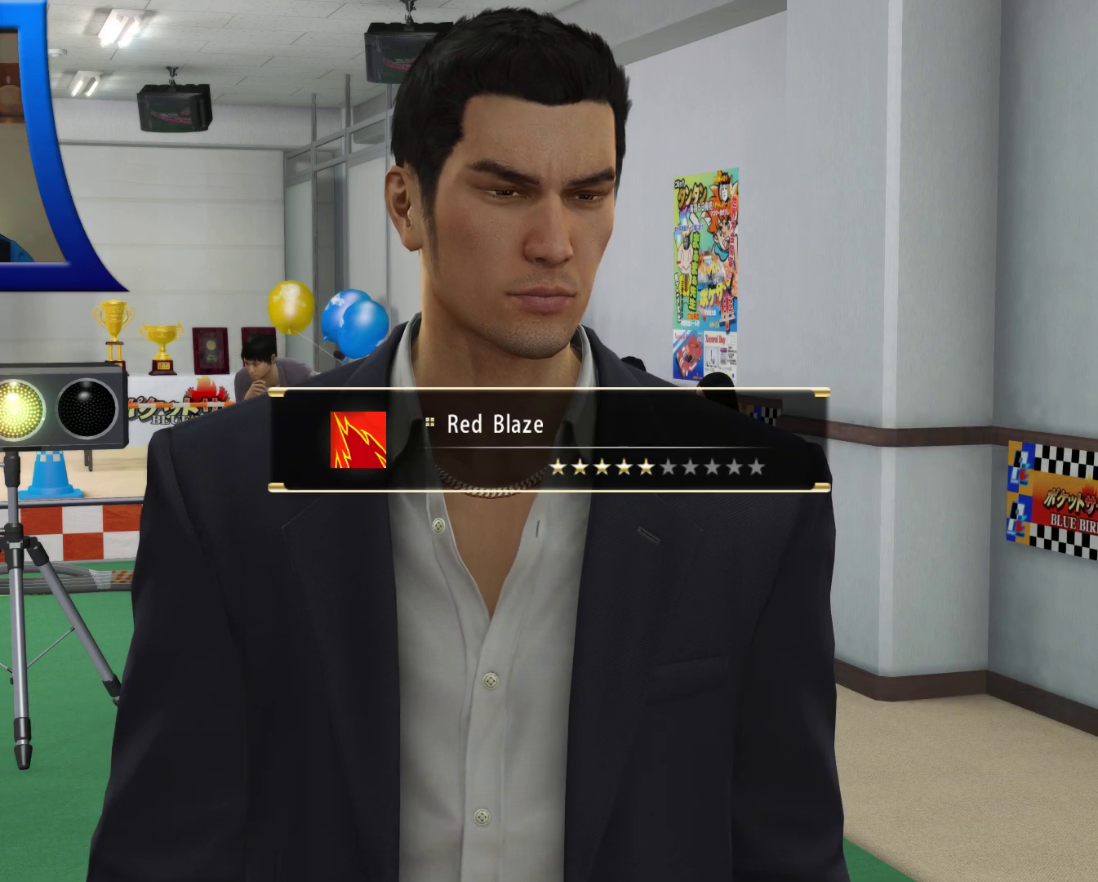
{"buttons": [], "left_stick": "center", "right_stick": "center", "button_events": []}
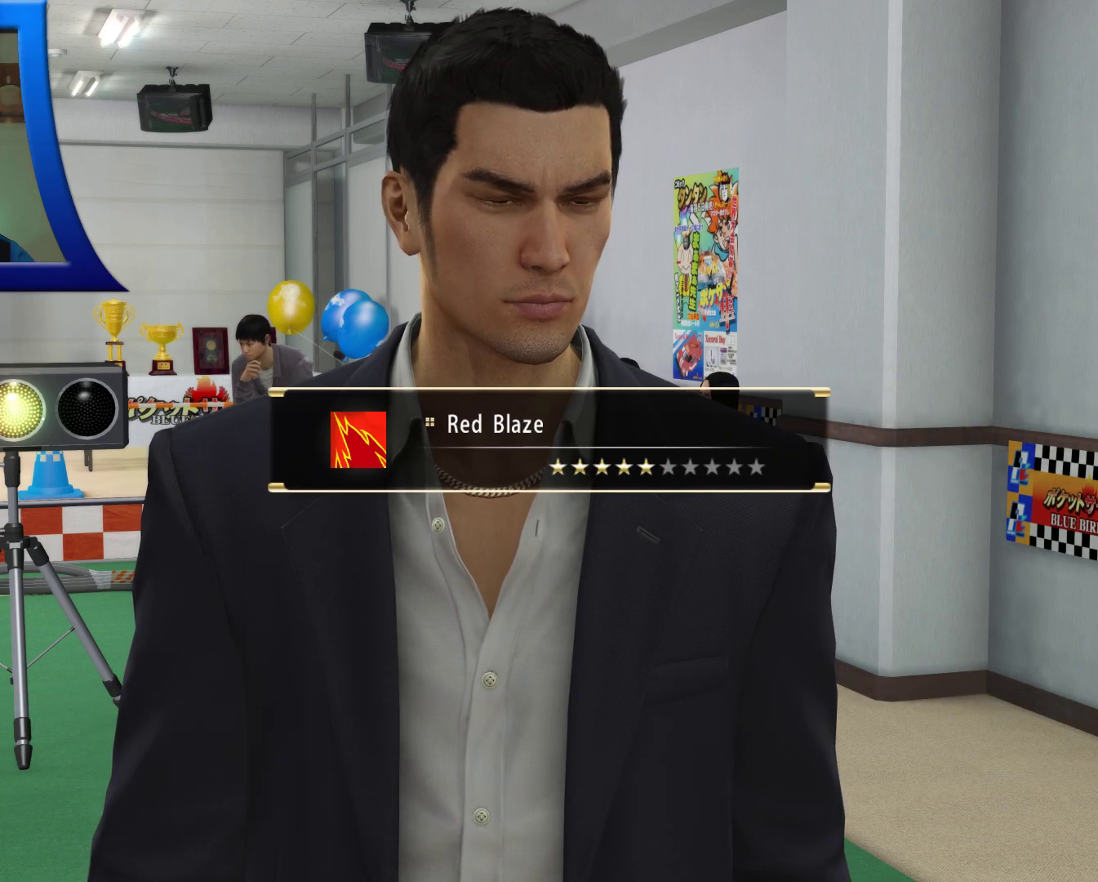
{"buttons": [], "left_stick": "center", "right_stick": "center", "button_events": []}
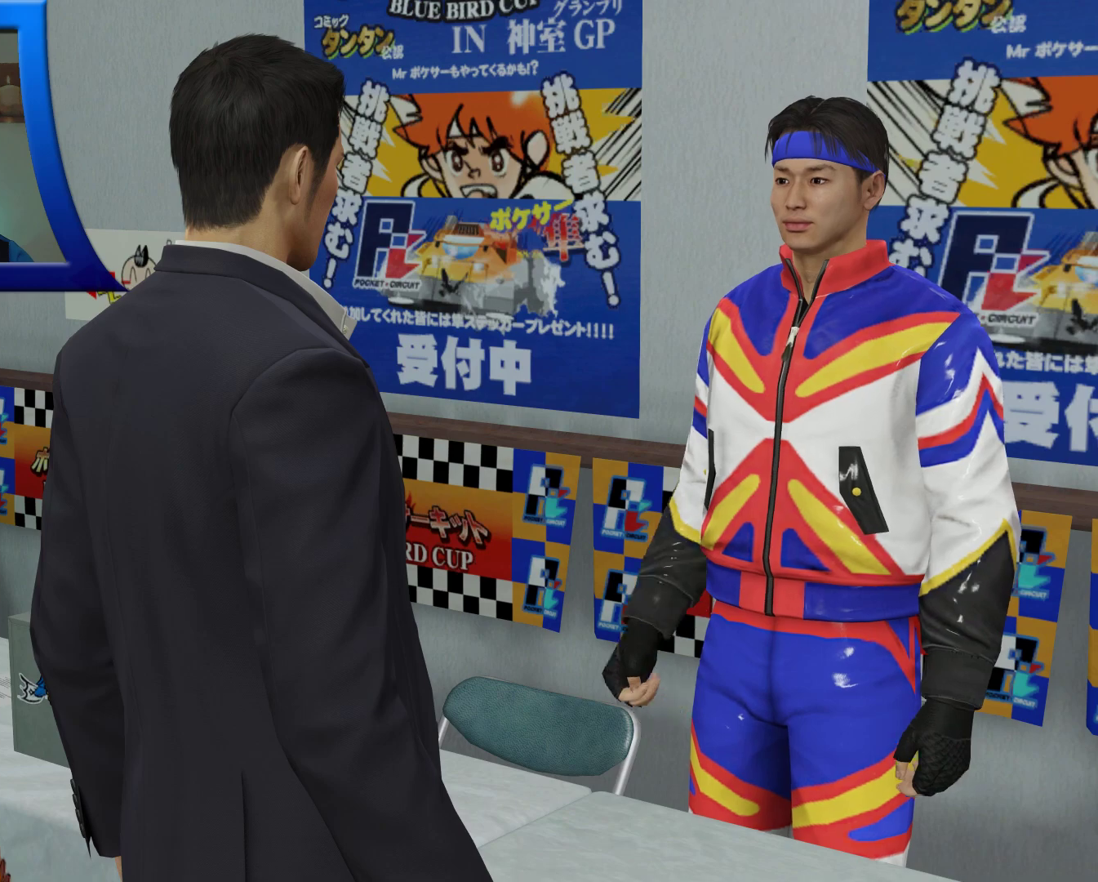
{"buttons": [], "left_stick": "center", "right_stick": "center", "button_events": []}
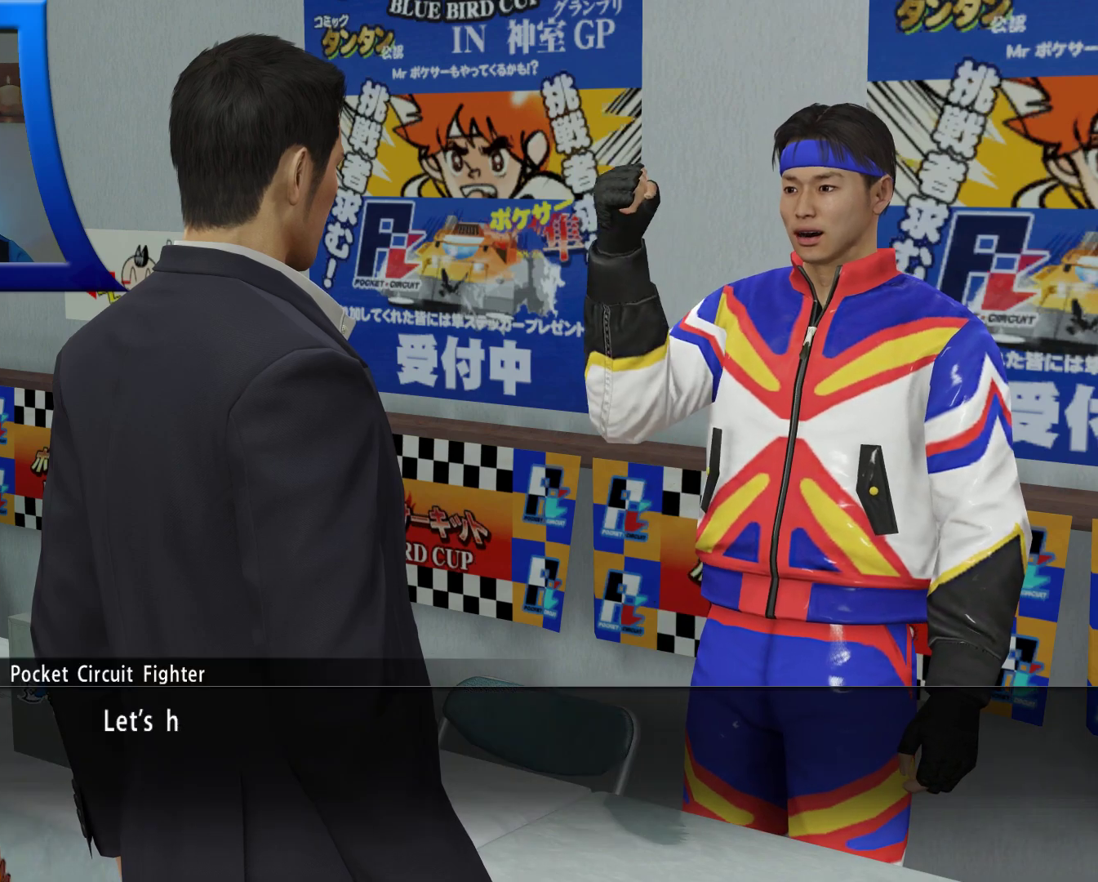
{"buttons": [], "left_stick": "center", "right_stick": "center", "button_events": []}
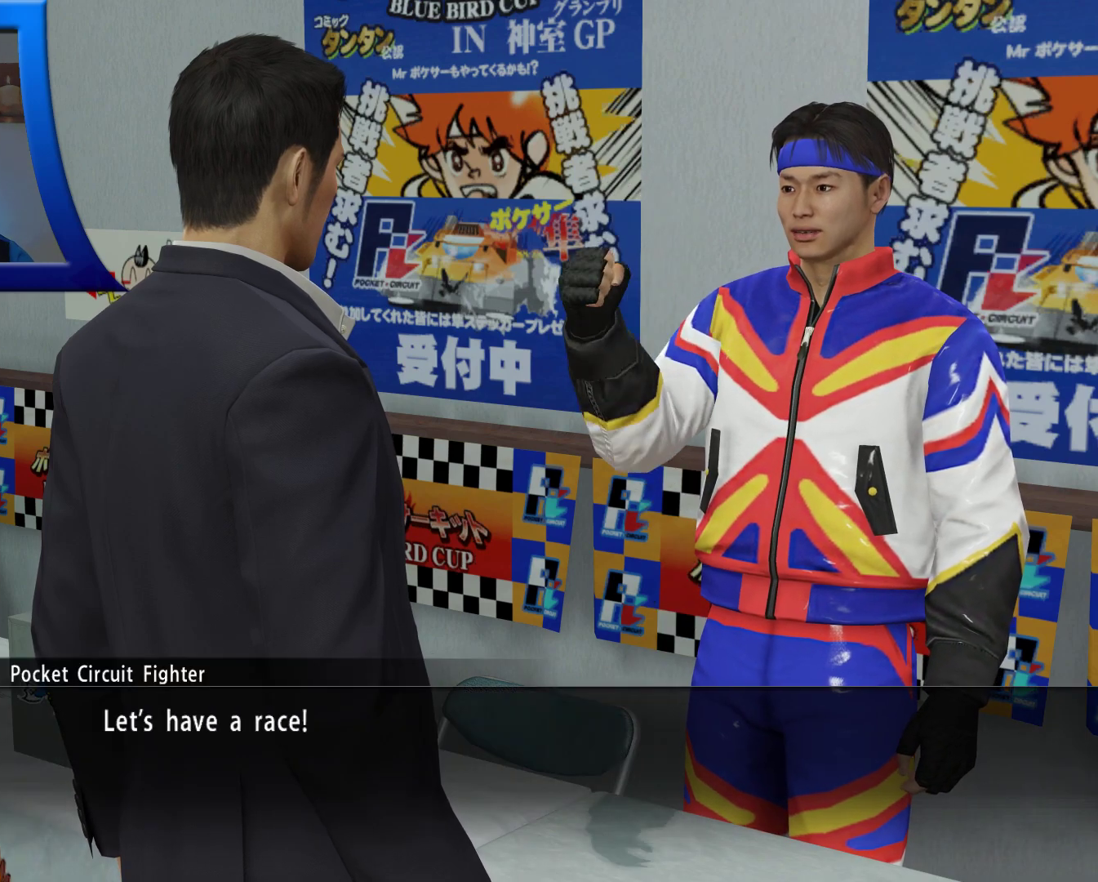
{"buttons": [], "left_stick": "center", "right_stick": "center", "button_events": []}
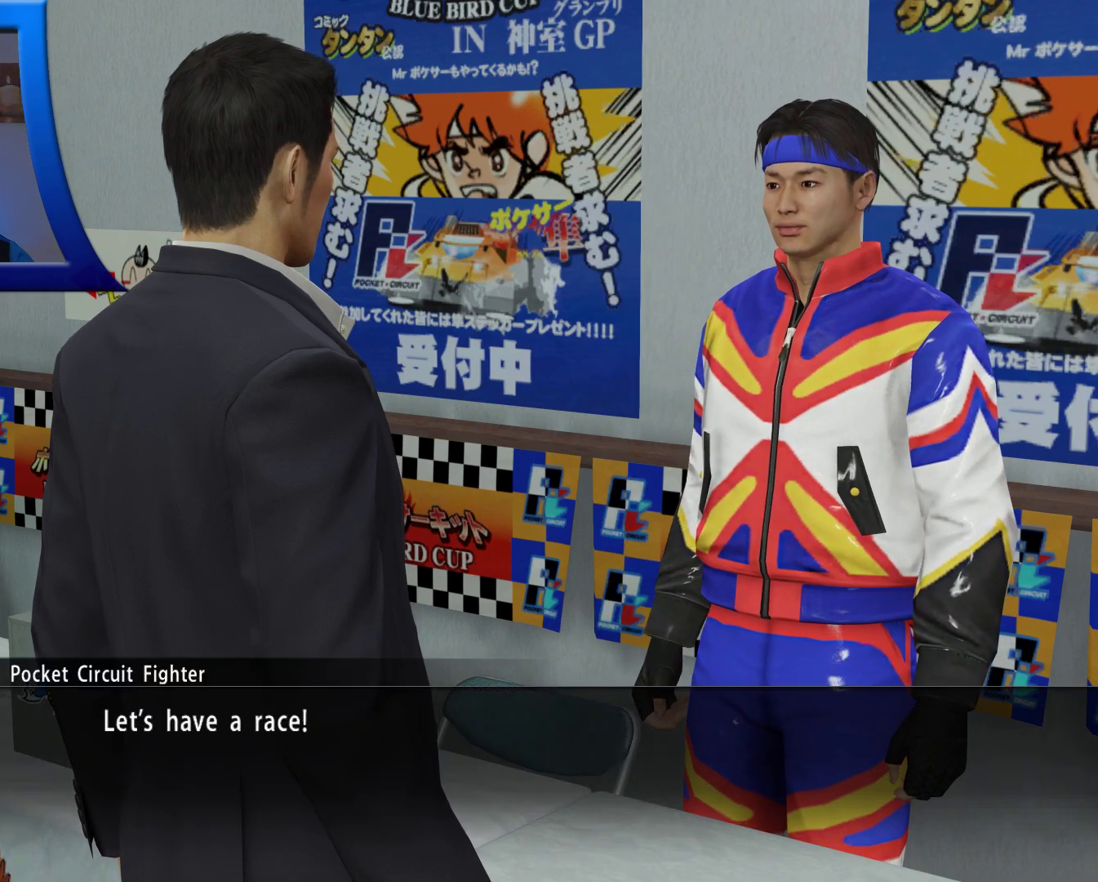
{"buttons": [], "left_stick": "center", "right_stick": "center", "button_events": [[67, "A", "down"], [200, "A", "up"]]}
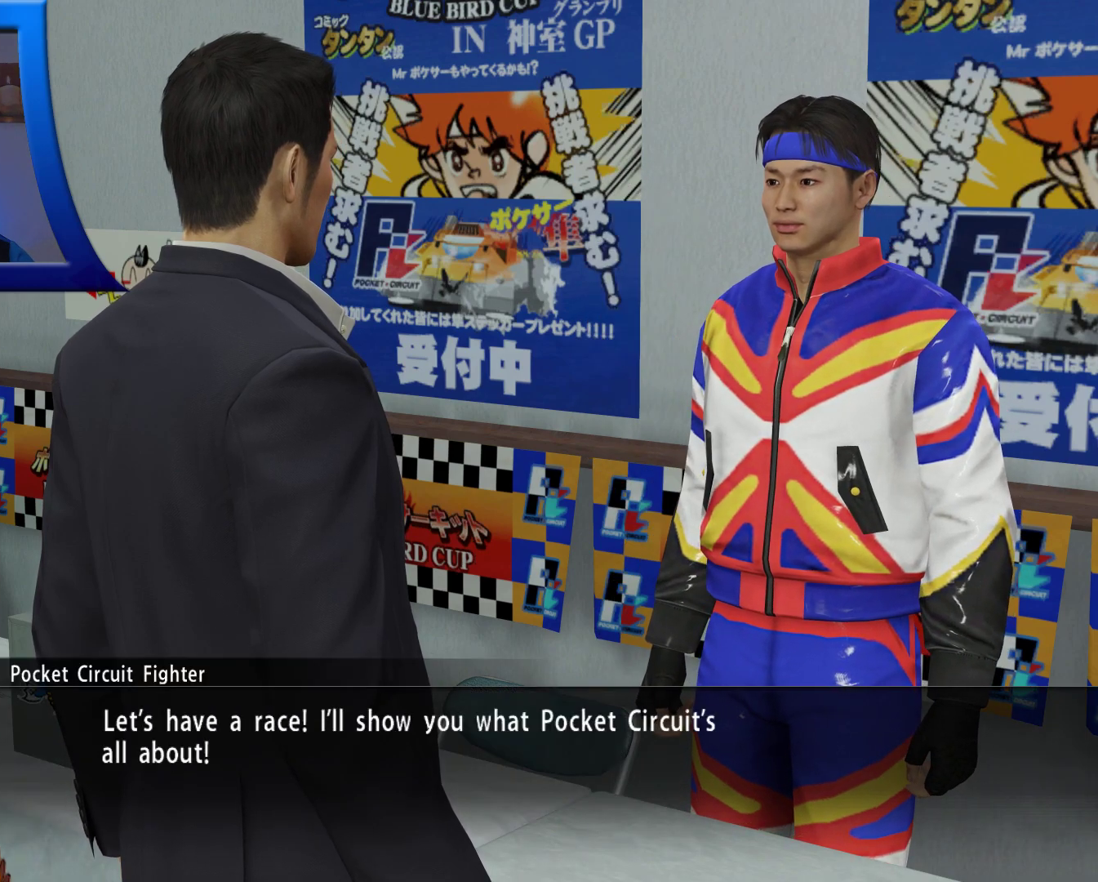
{"buttons": [], "left_stick": "center", "right_stick": "center", "button_events": []}
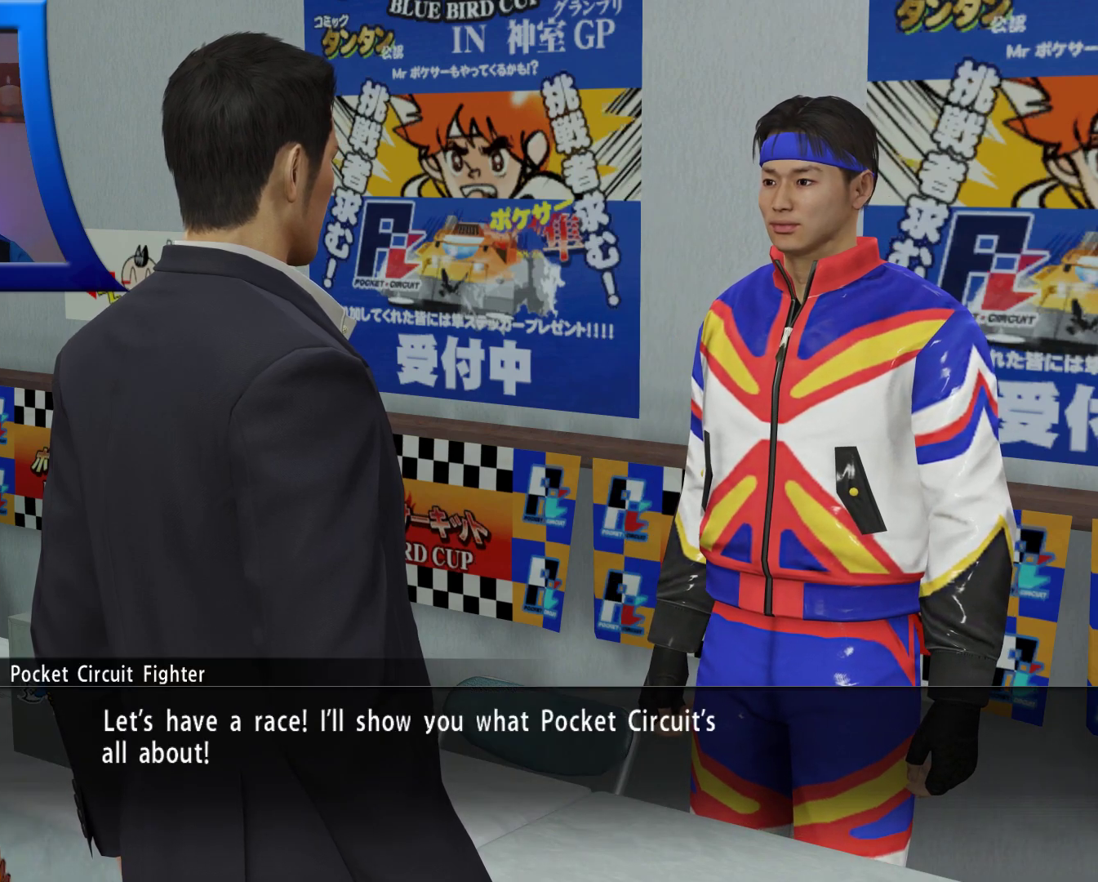
{"buttons": [], "left_stick": "center", "right_stick": "center", "button_events": []}
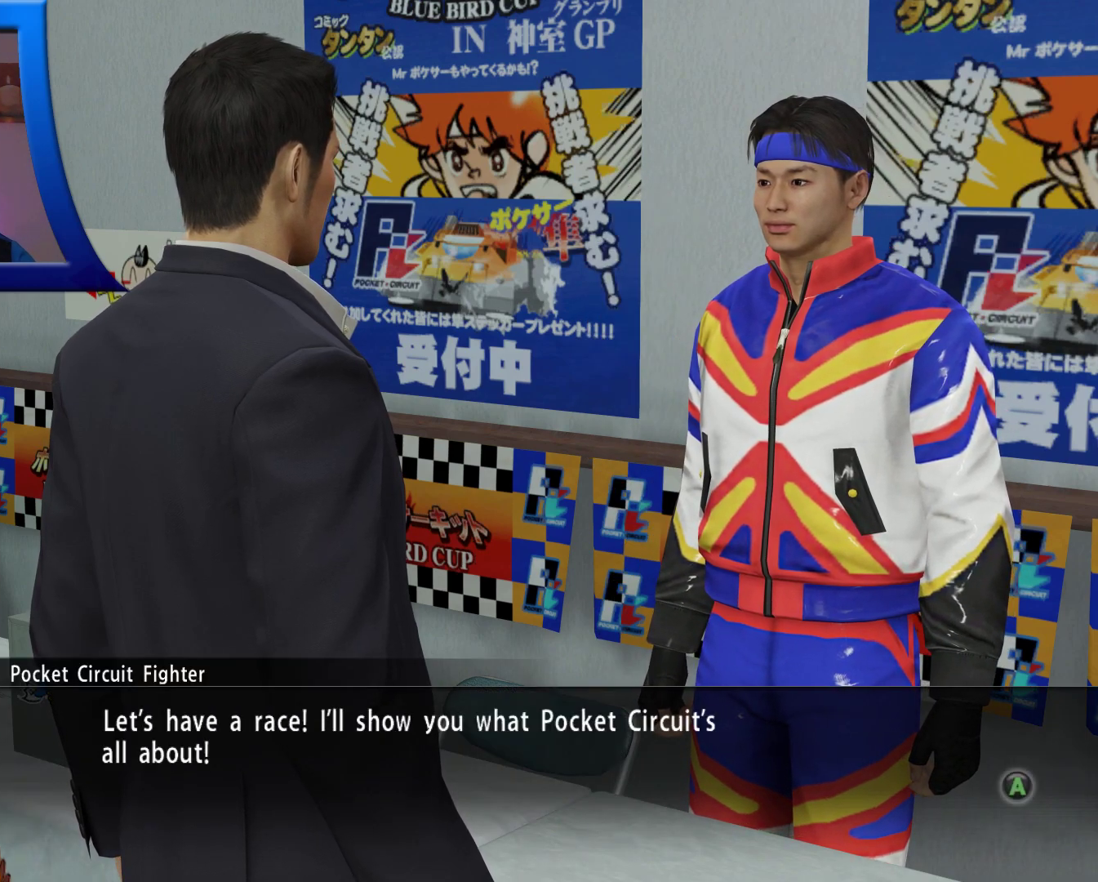
{"buttons": [], "left_stick": "center", "right_stick": "center", "button_events": []}
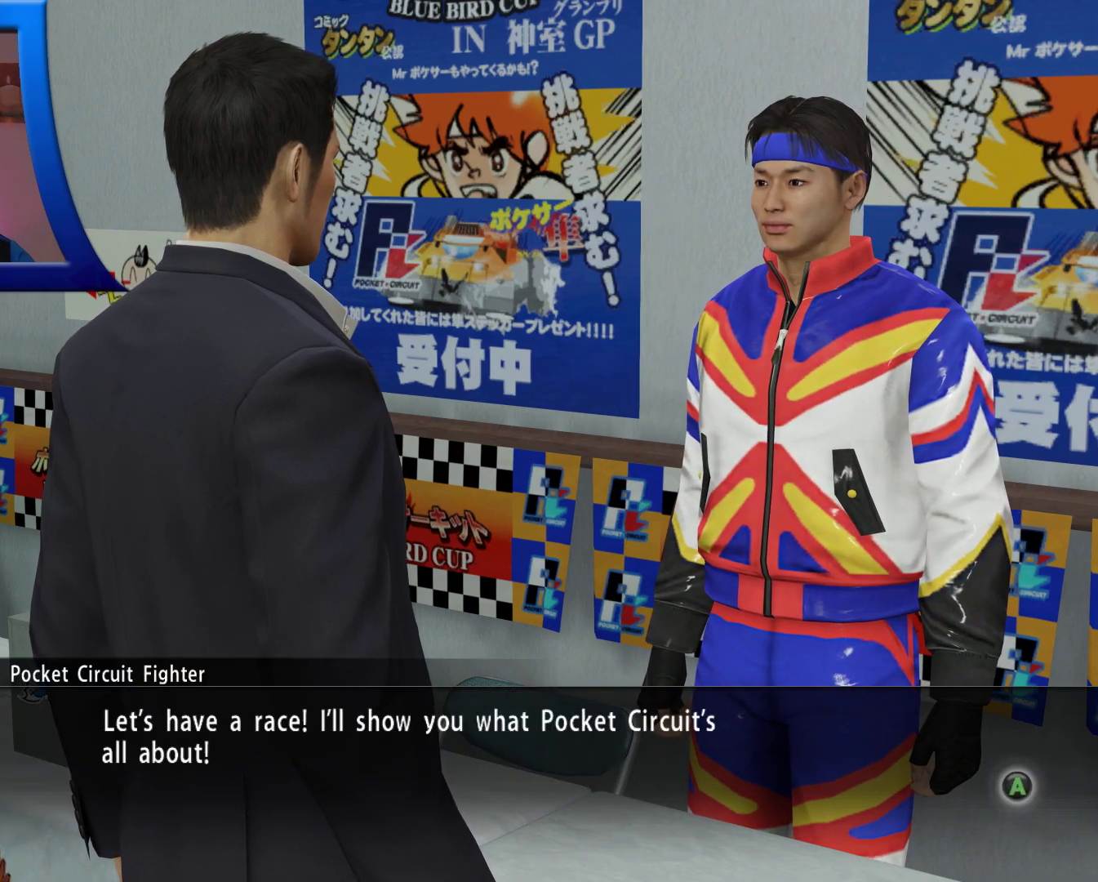
{"buttons": [], "left_stick": "center", "right_stick": "center", "button_events": []}
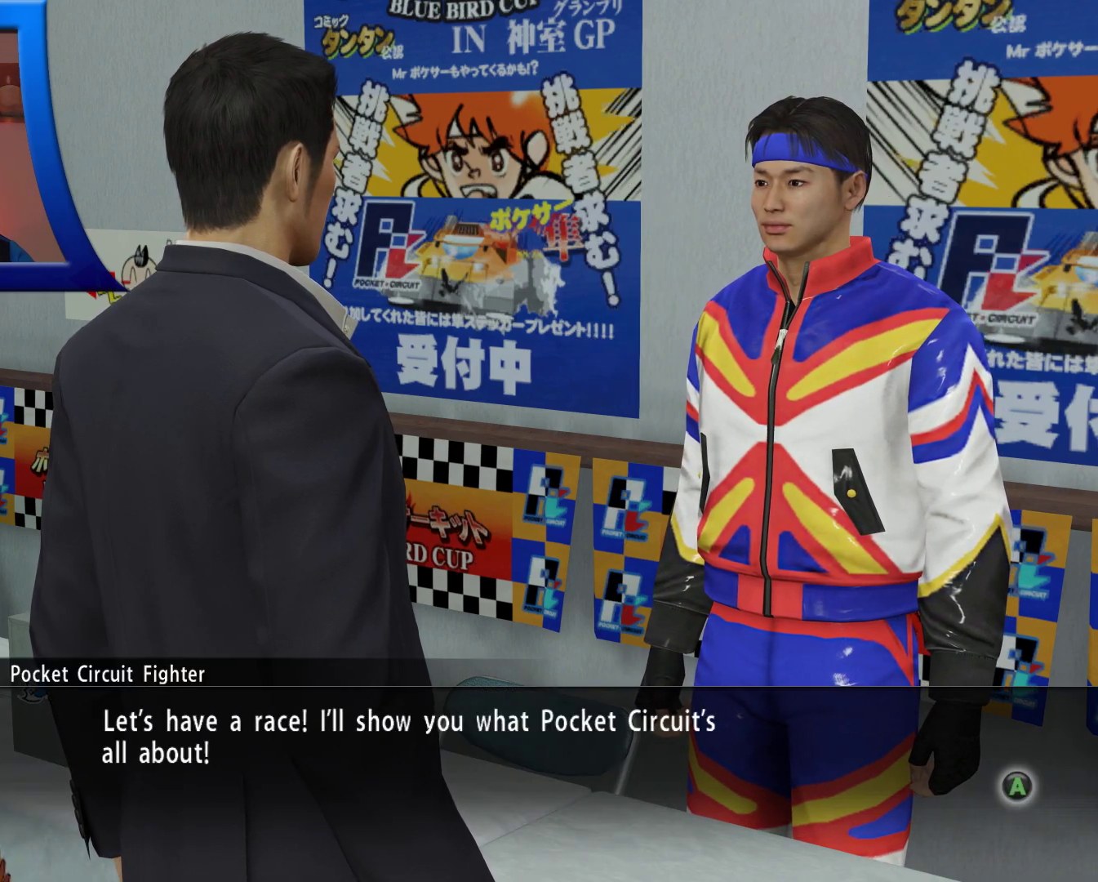
{"buttons": [], "left_stick": "center", "right_stick": "center", "button_events": [[100, "A", "down"], [200, "A", "up"]]}
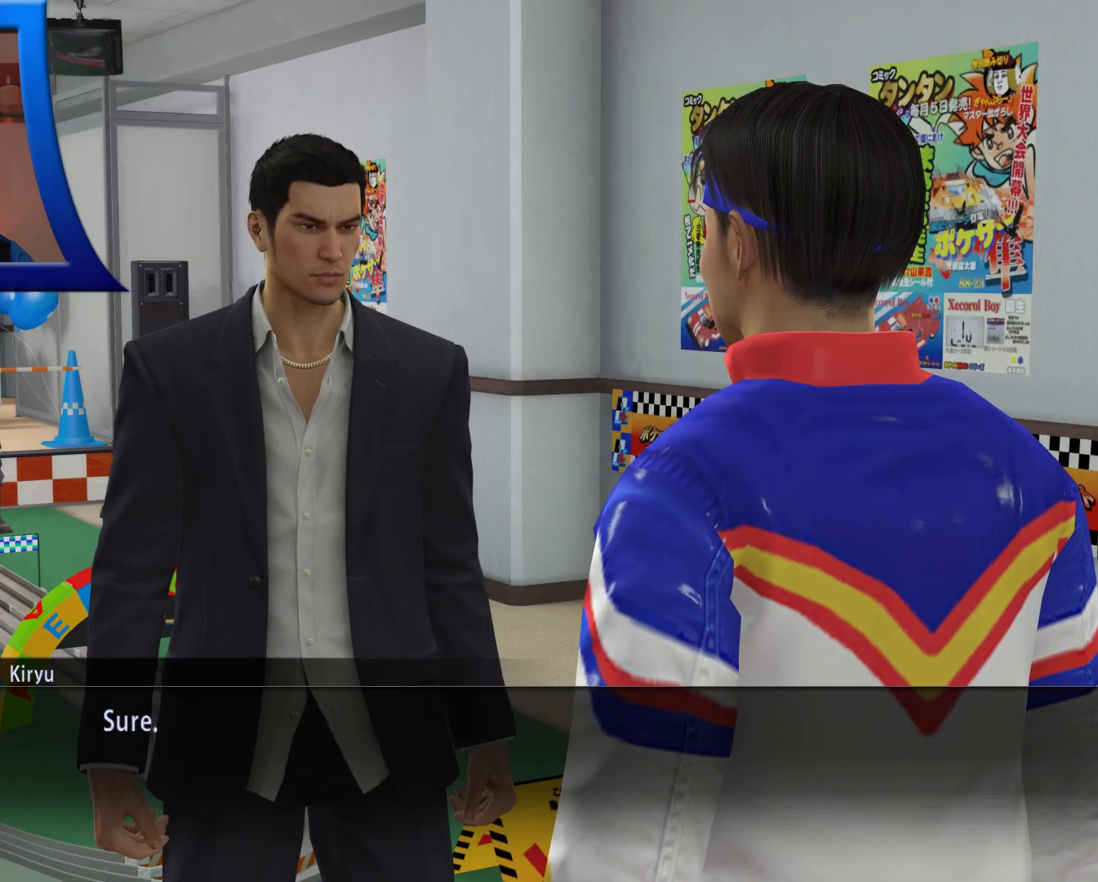
{"buttons": [], "left_stick": "center", "right_stick": "center", "button_events": [[200, "A", "down"], [350, "A", "up"]]}
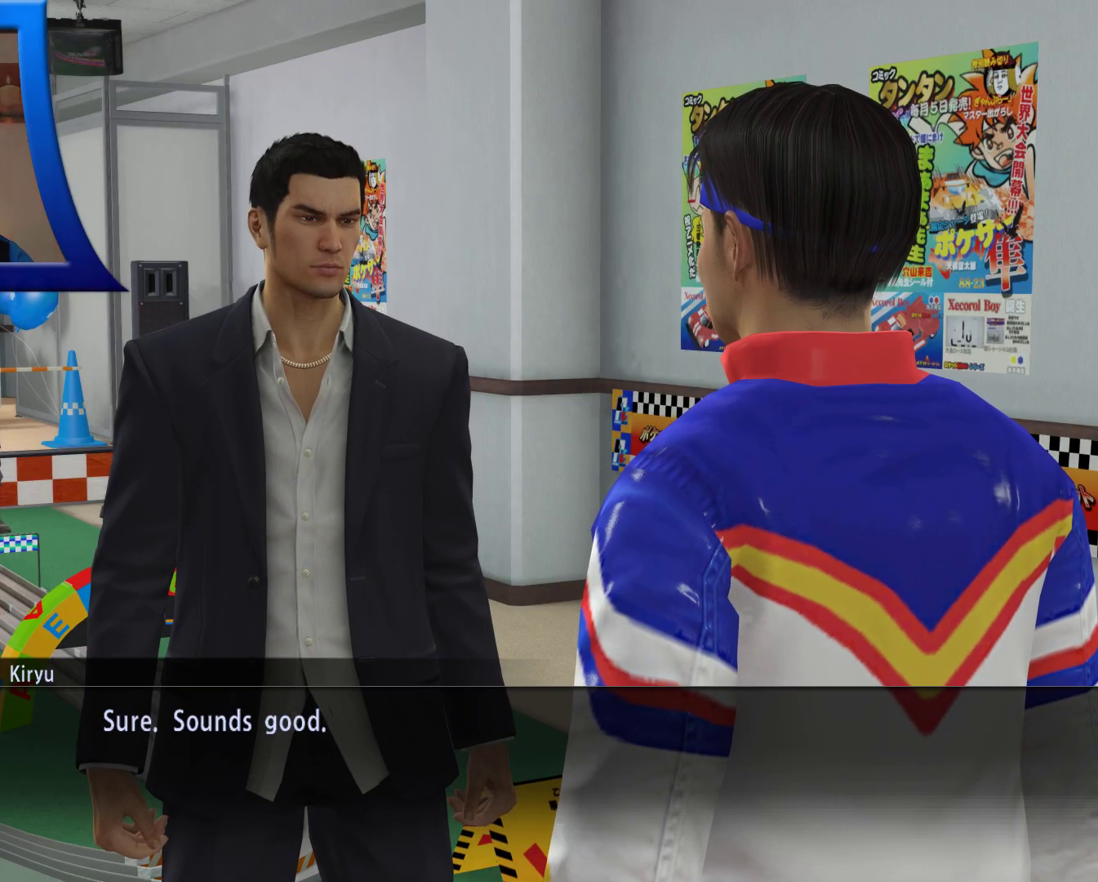
{"buttons": [], "left_stick": "center", "right_stick": "center", "button_events": []}
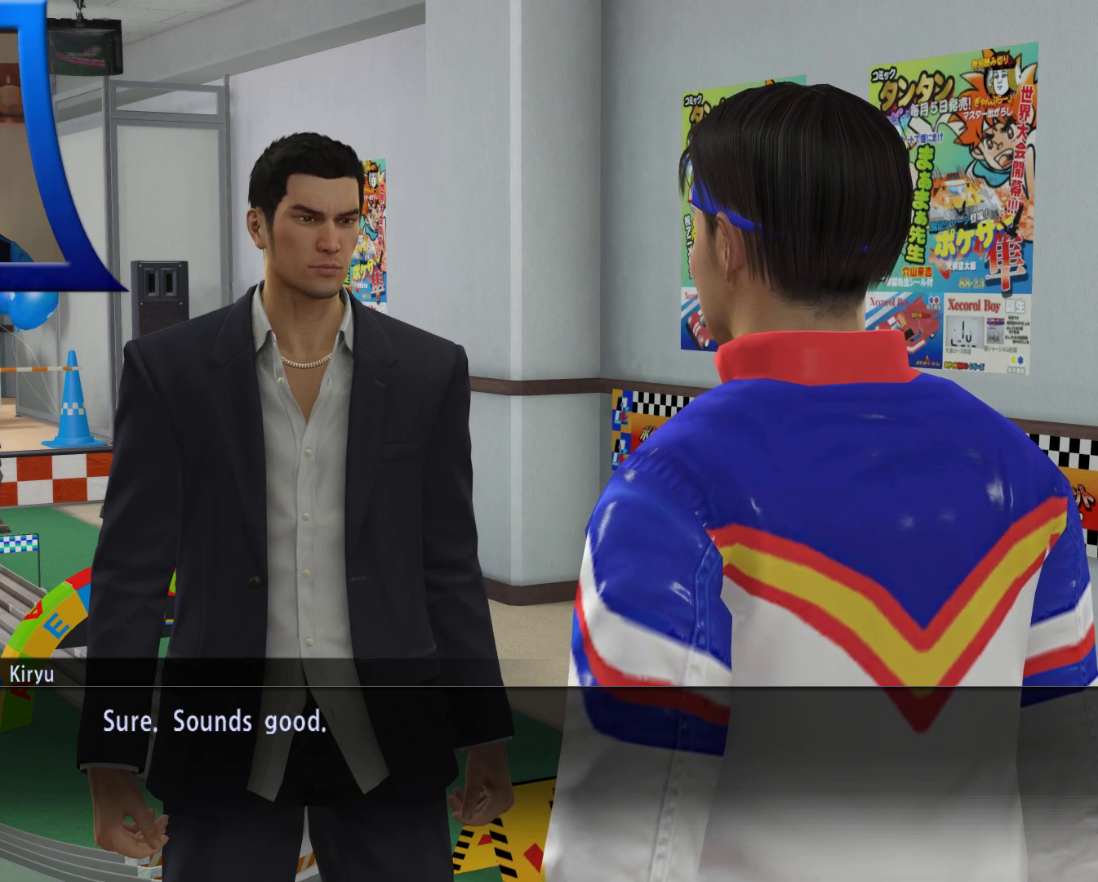
{"buttons": [], "left_stick": "center", "right_stick": "center", "button_events": []}
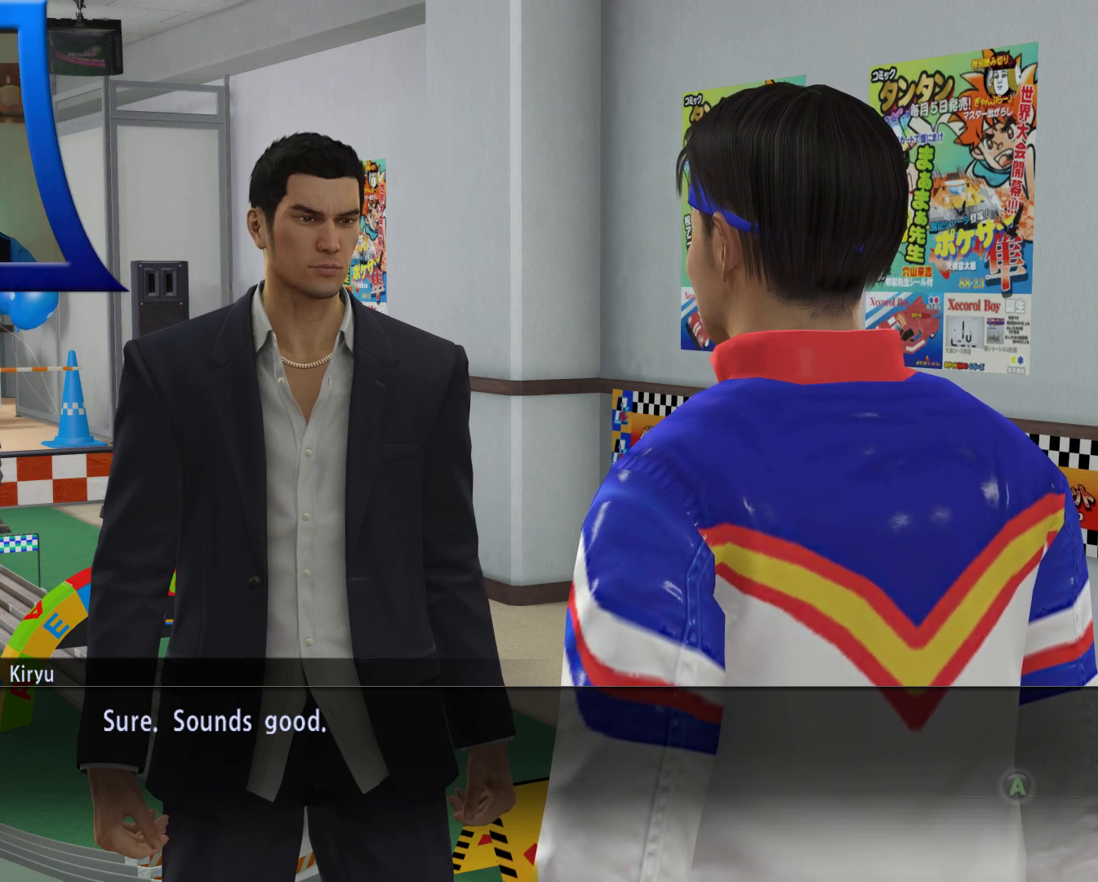
{"buttons": [], "left_stick": "center", "right_stick": "center", "button_events": []}
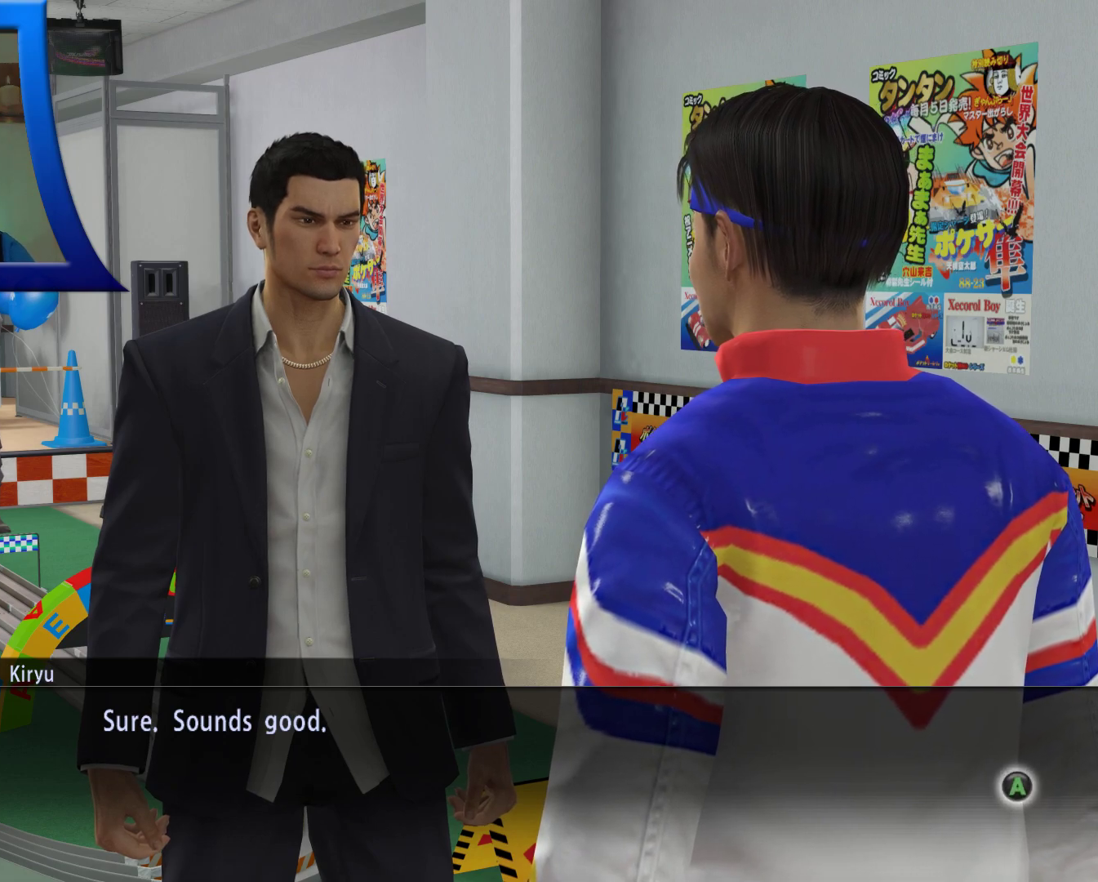
{"buttons": [], "left_stick": "center", "right_stick": "center", "button_events": []}
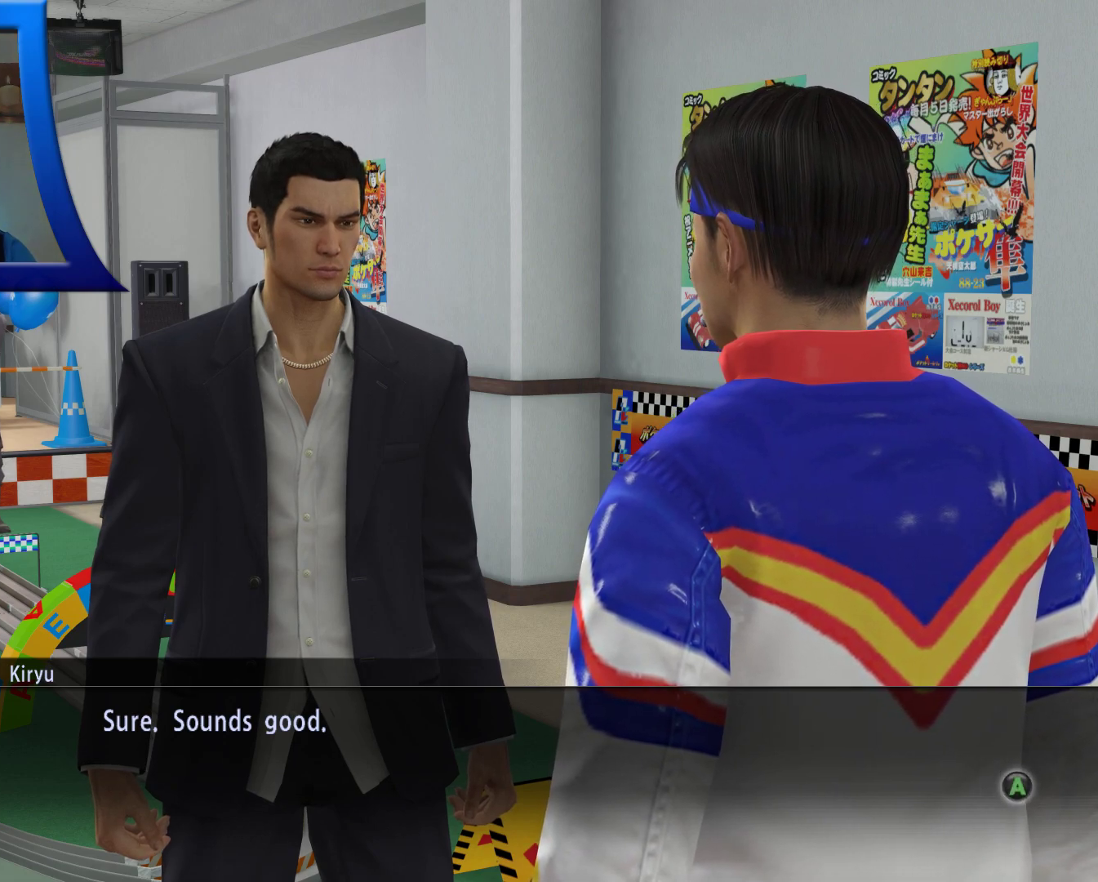
{"buttons": [], "left_stick": "center", "right_stick": "center", "button_events": []}
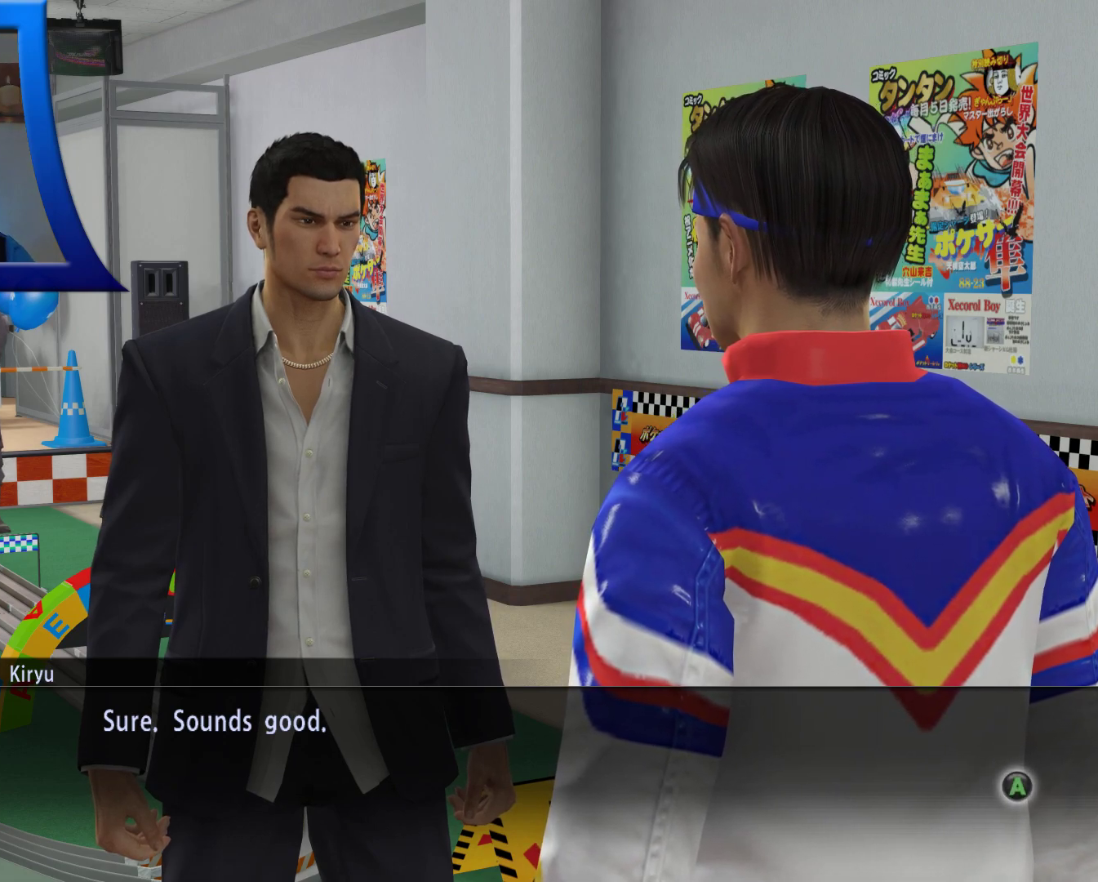
{"buttons": [], "left_stick": "center", "right_stick": "center", "button_events": [[217, "A", "down"], [283, "A", "up"]]}